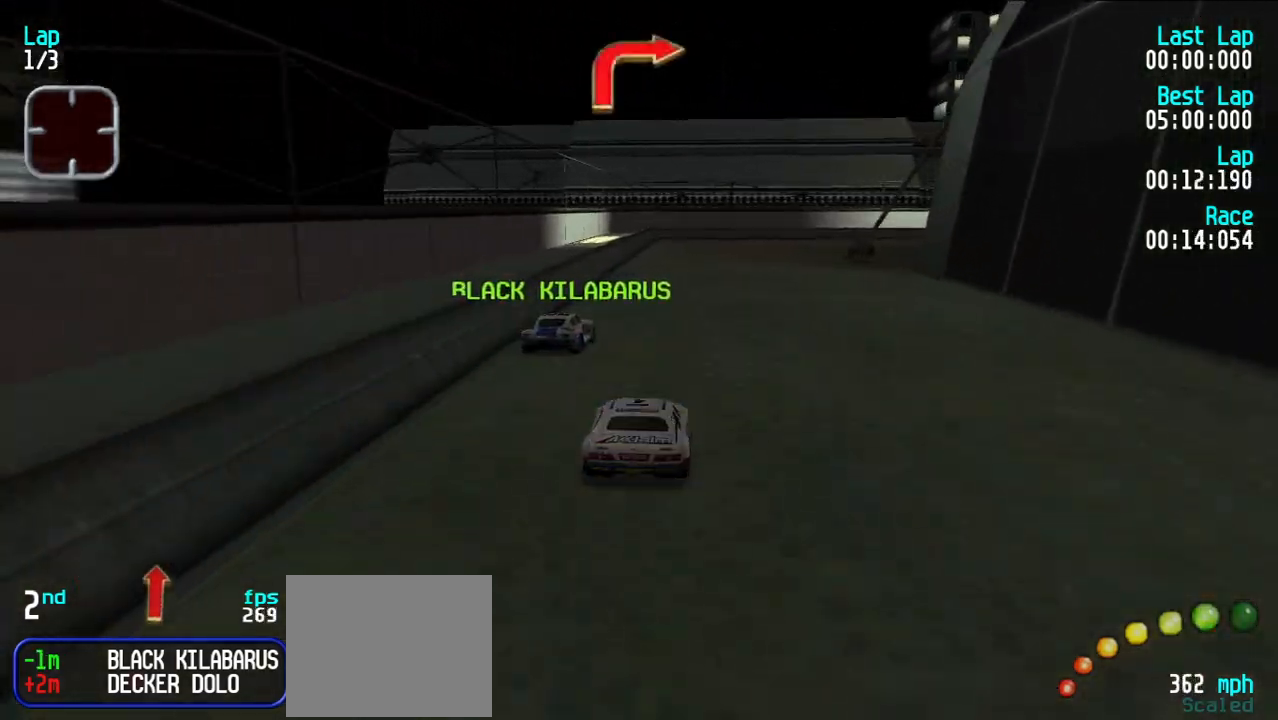
Gameplay with keyboard; each line is a JSON object with the keys held at the frame after it. "events" lists presses ("down") and releases ("up") of "d", "e", "u" and "y" between this image and that frame as [ms after this image, input, new state], when the widget could be followed in between. No other keys are recorded. Mouse input is not recorded.
{"keys": ["u"], "events": [[67, "u", "down"], [117, "u", "up"], [217, "u", "down"], [267, "u", "up"], [300, "u", "down"], [400, "e", "up"]]}
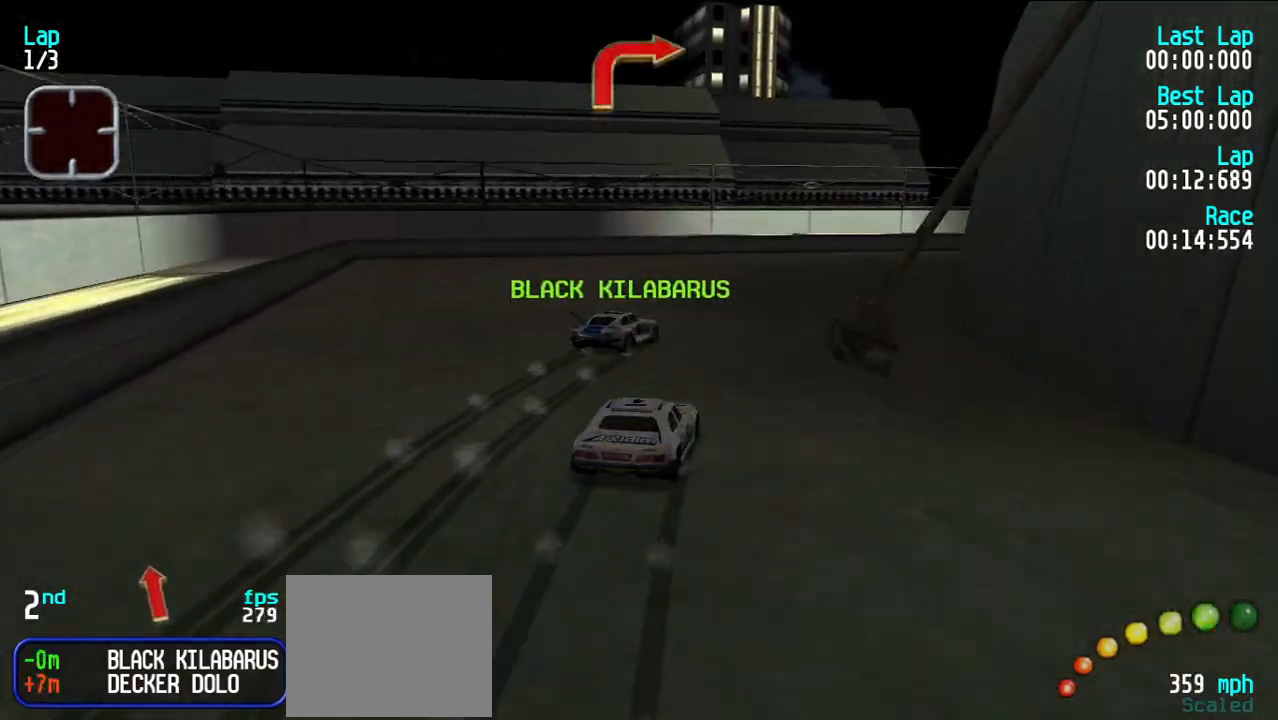
{"keys": ["e", "u"], "events": [[100, "e", "down"], [183, "e", "up"], [383, "e", "down"], [383, "u", "up"], [433, "u", "down"]]}
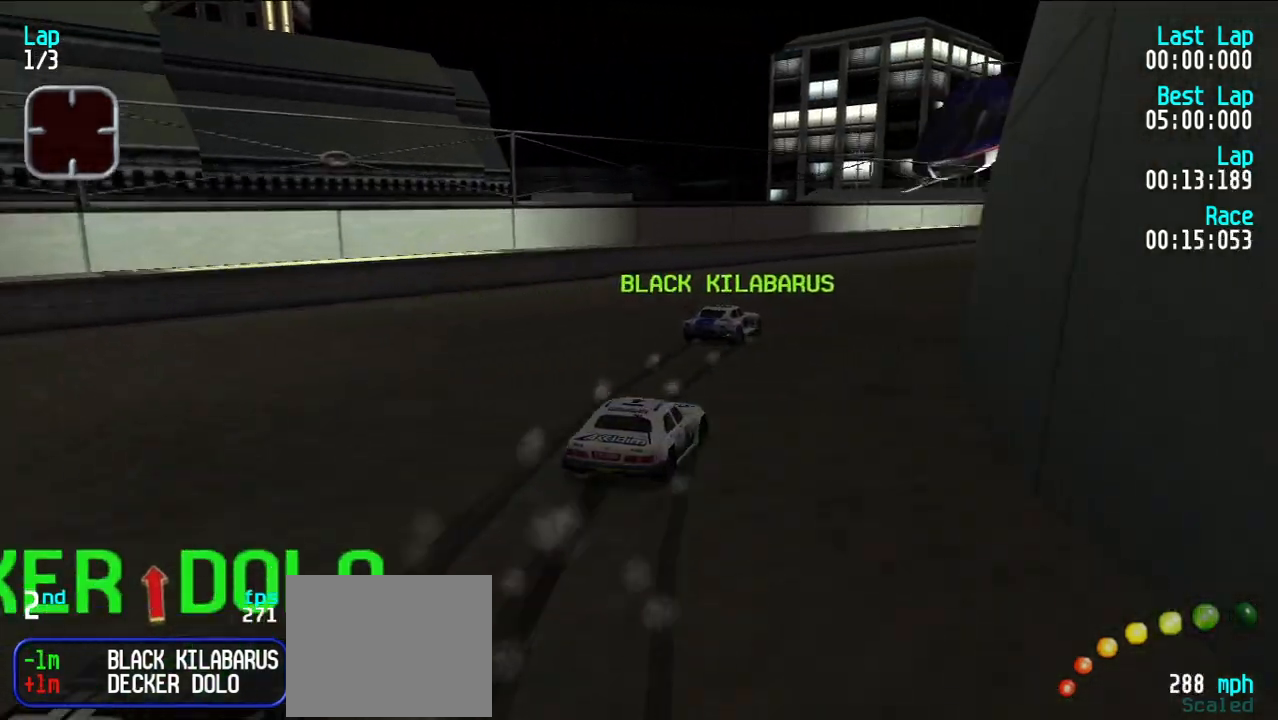
{"keys": ["e", "y"], "events": [[250, "u", "up"], [300, "u", "down"], [400, "u", "up"], [483, "y", "down"]]}
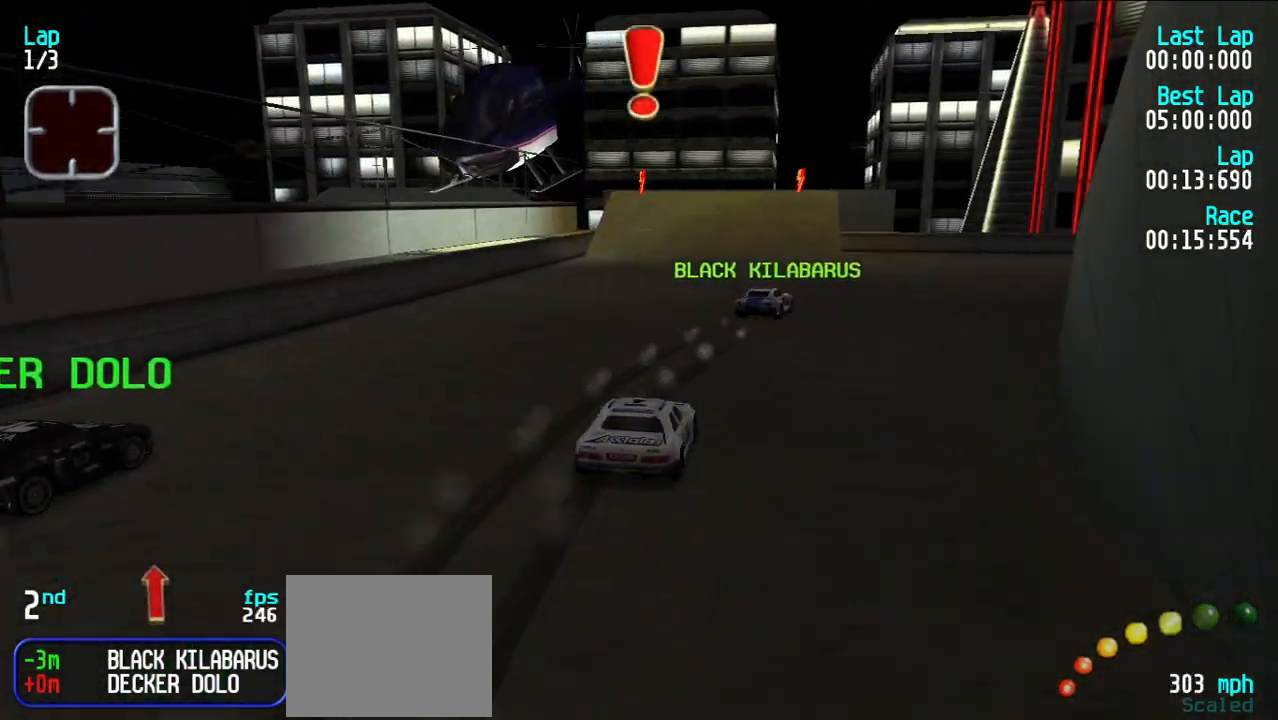
{"keys": ["e"], "events": [[33, "y", "up"], [117, "y", "down"], [217, "y", "up"], [450, "u", "down"], [500, "u", "up"]]}
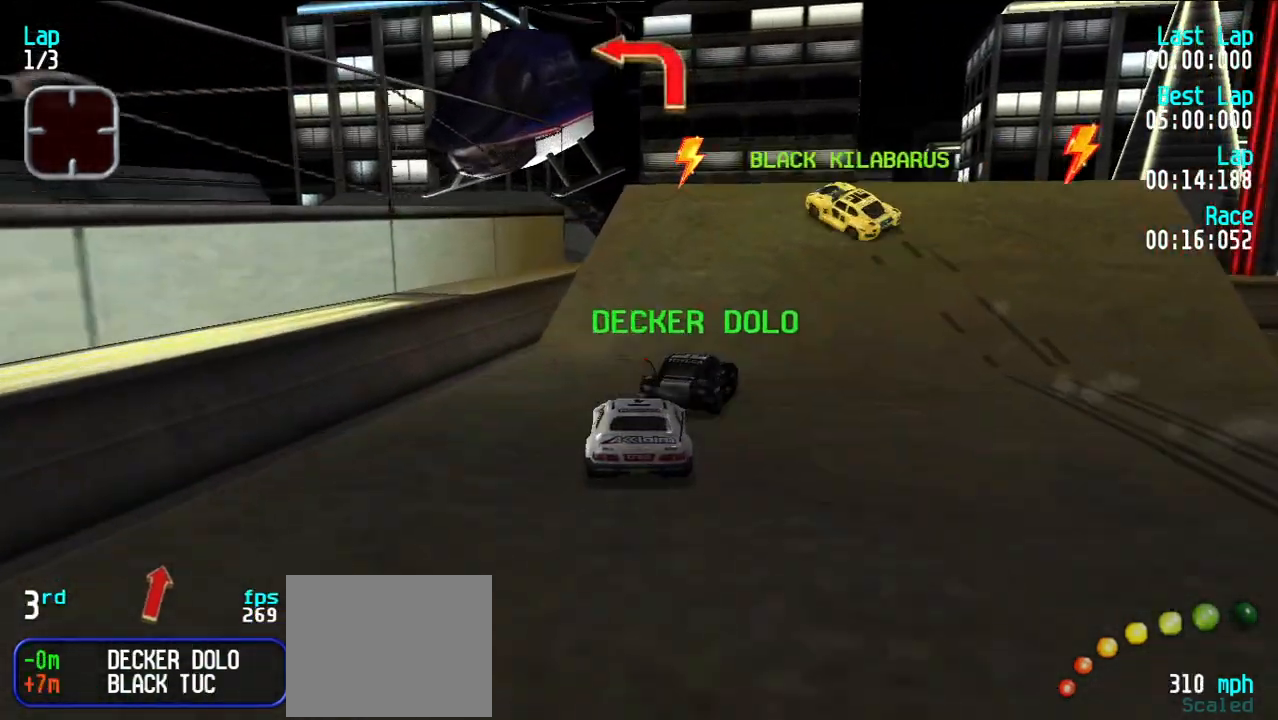
{"keys": ["e", "y"], "events": [[150, "y", "down"], [200, "d", "down"], [200, "y", "up"], [250, "e", "up"], [283, "d", "up"], [283, "y", "down"], [367, "e", "down"], [367, "y", "up"], [417, "y", "down"]]}
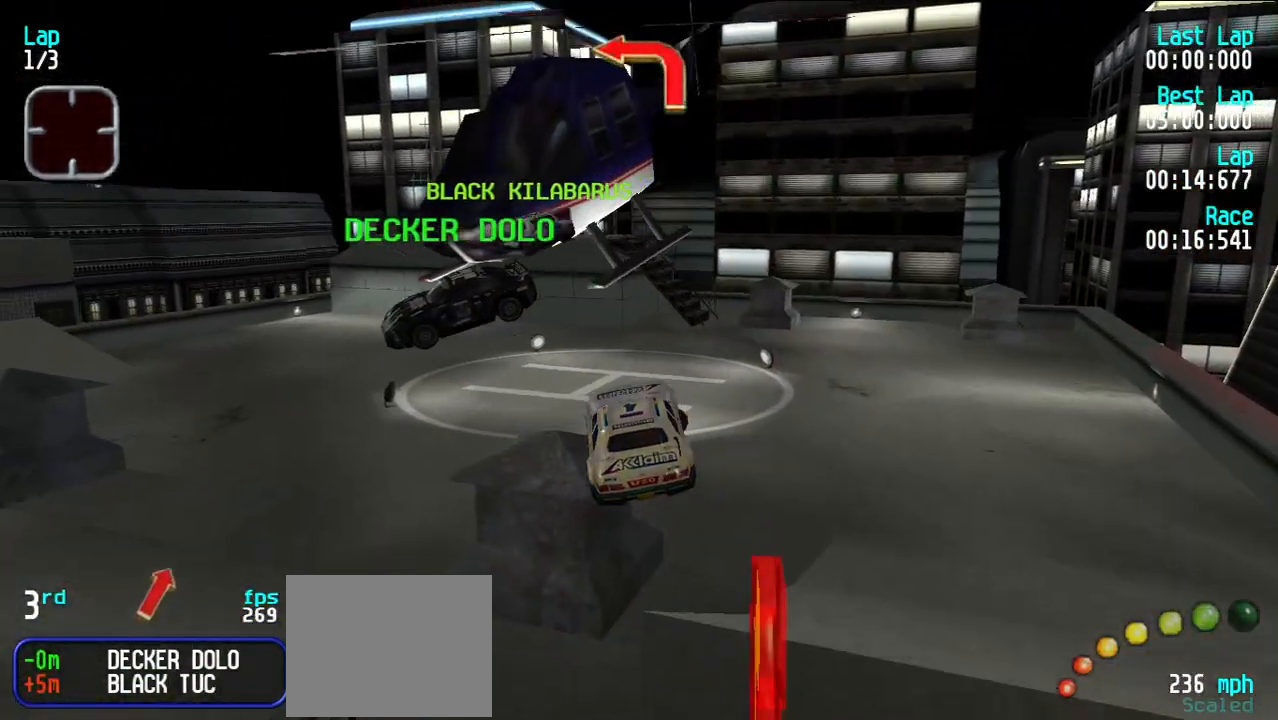
{"keys": ["e", "y"], "events": [[17, "y", "up"], [117, "y", "down"], [200, "y", "up"], [250, "y", "down"], [400, "y", "up"], [433, "y", "down"]]}
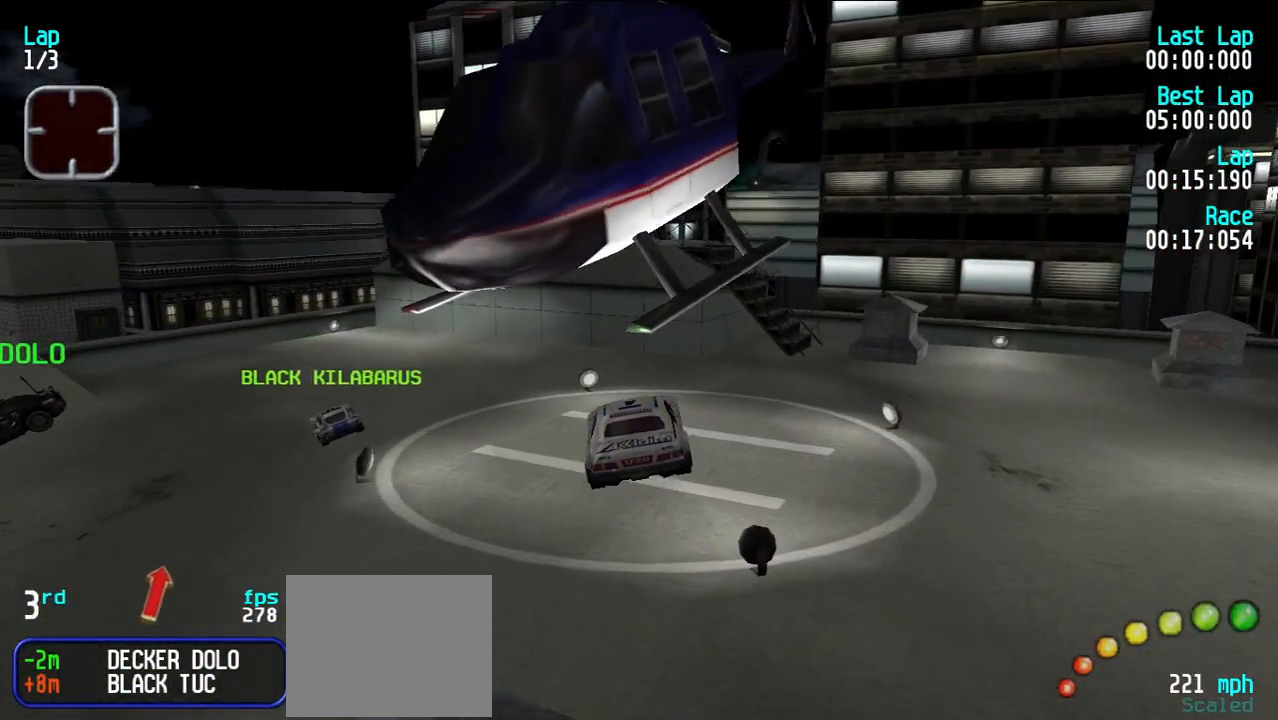
{"keys": ["e"], "events": [[33, "y", "up"], [83, "y", "down"], [167, "y", "up"], [267, "y", "down"], [367, "y", "up"]]}
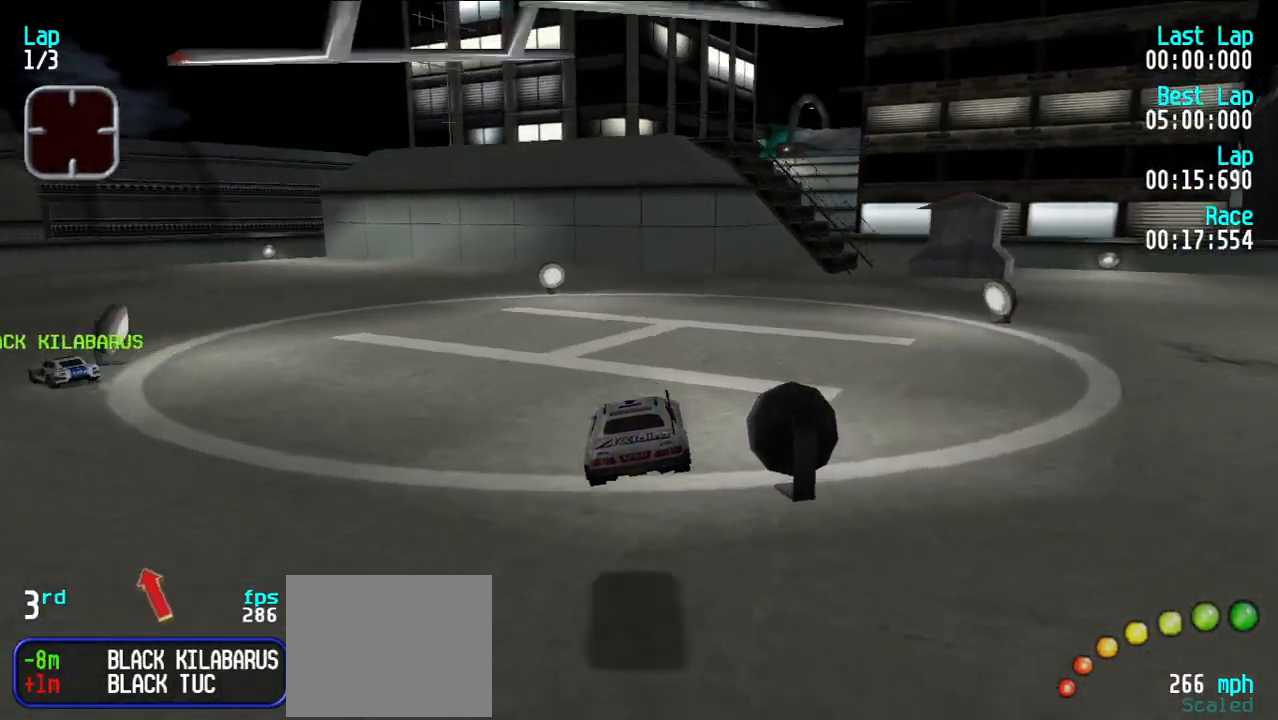
{"keys": ["e", "y"], "events": [[50, "y", "down"], [150, "y", "up"], [200, "y", "down"]]}
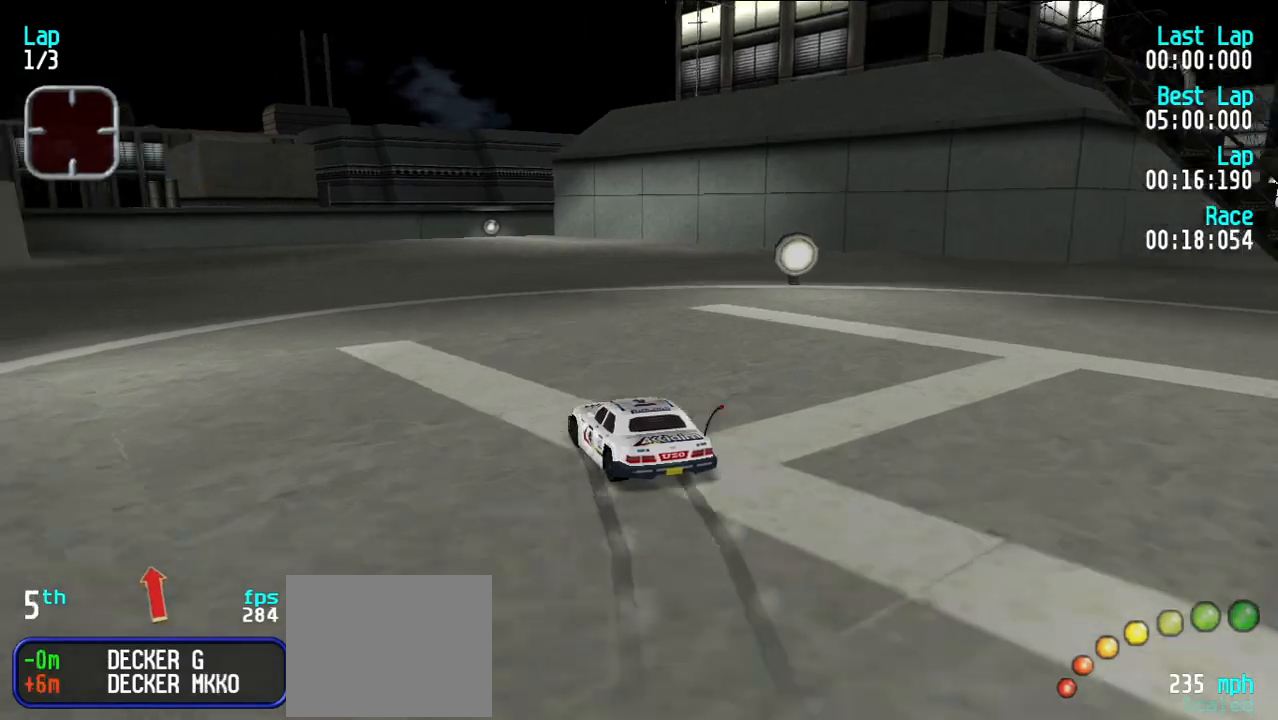
{"keys": ["e", "y"], "events": [[17, "y", "up"], [67, "y", "down"], [200, "y", "up"], [250, "y", "down"], [350, "y", "up"], [400, "y", "down"]]}
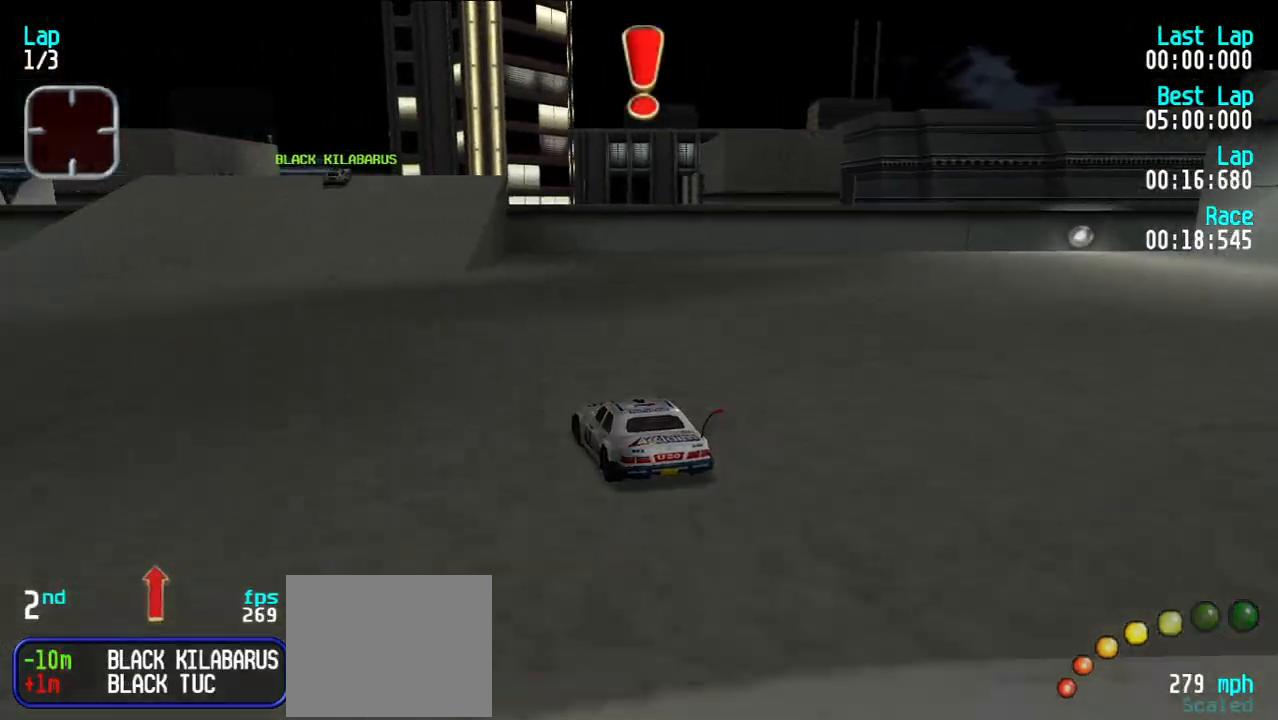
{"keys": ["e"], "events": [[33, "y", "up"], [83, "y", "down"], [183, "y", "up"], [267, "u", "down"], [317, "u", "up"]]}
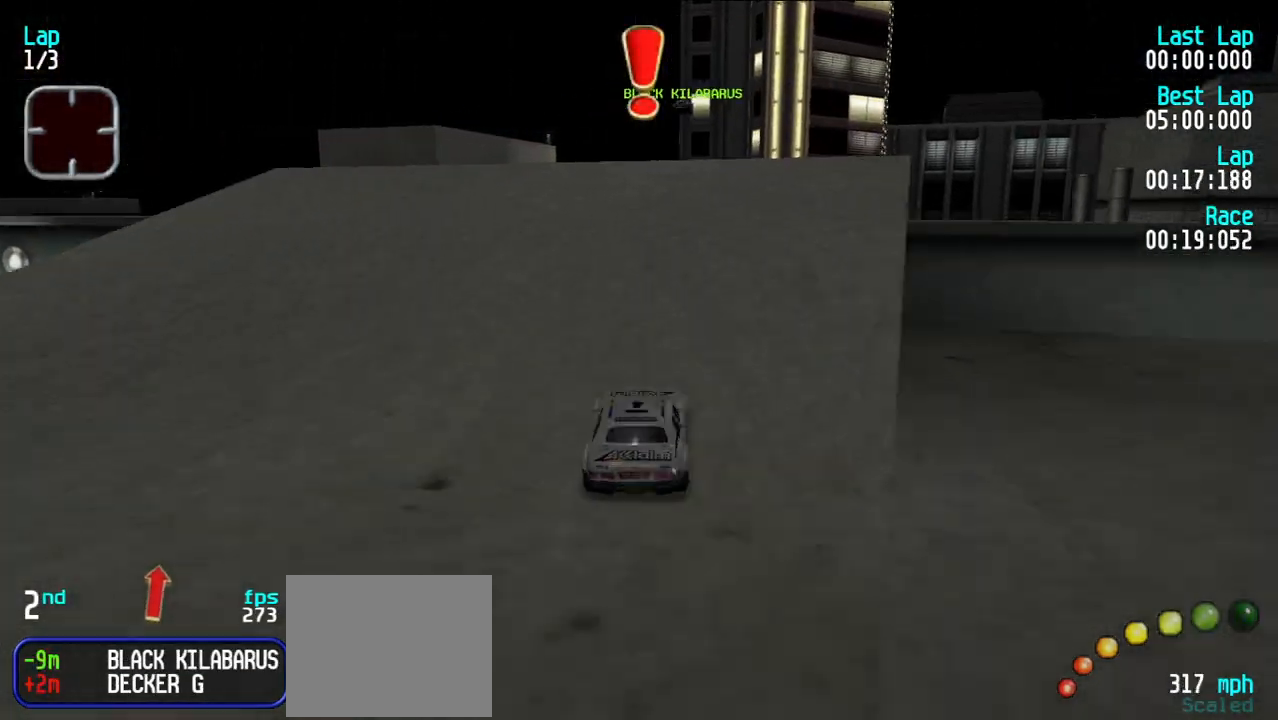
{"keys": ["e"], "events": [[283, "y", "down"], [383, "y", "up"]]}
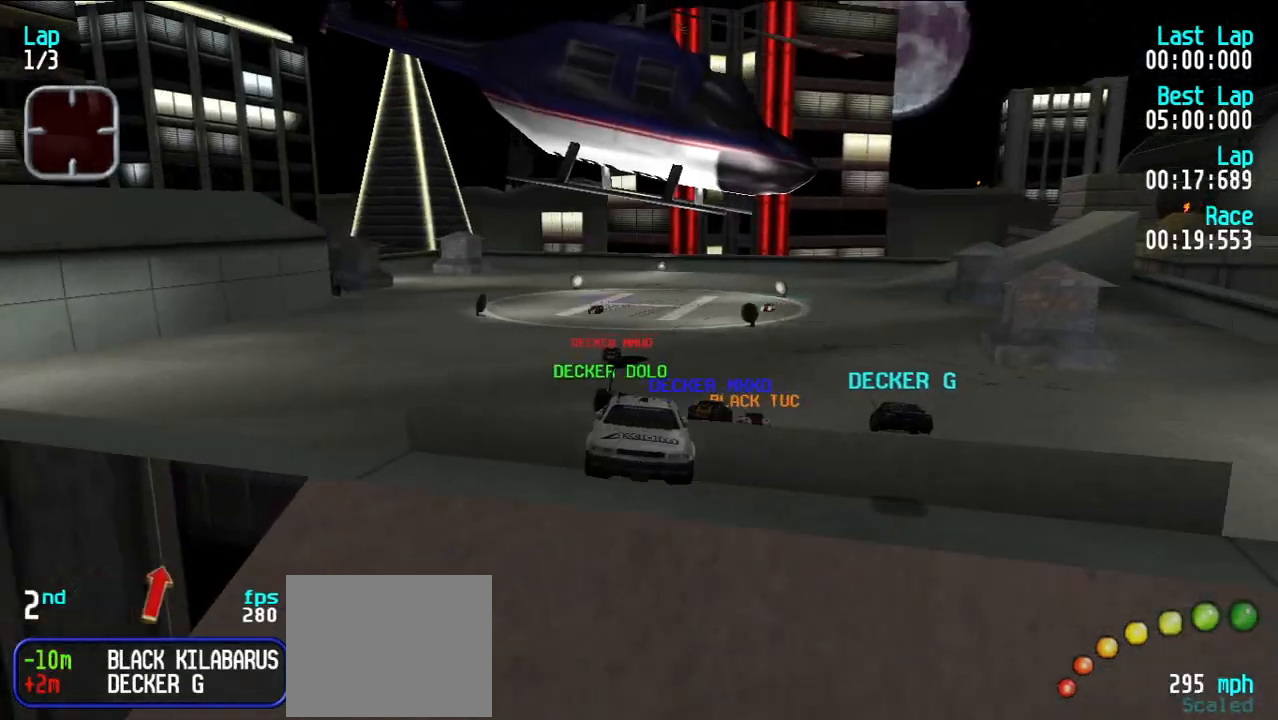
{"keys": ["e"], "events": [[350, "y", "down"], [433, "y", "up"]]}
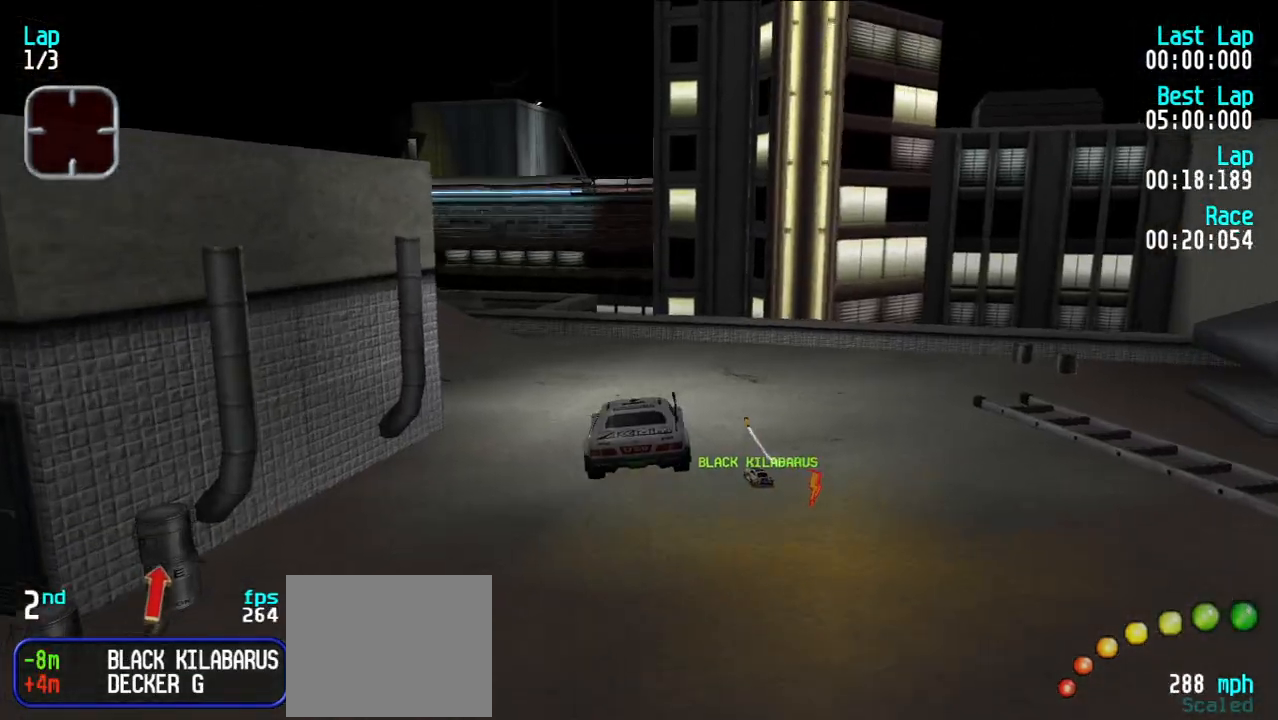
{"keys": ["e"], "events": [[33, "y", "down"], [117, "y", "up"], [217, "y", "down"], [317, "y", "up"], [417, "y", "down"], [450, "y", "up"]]}
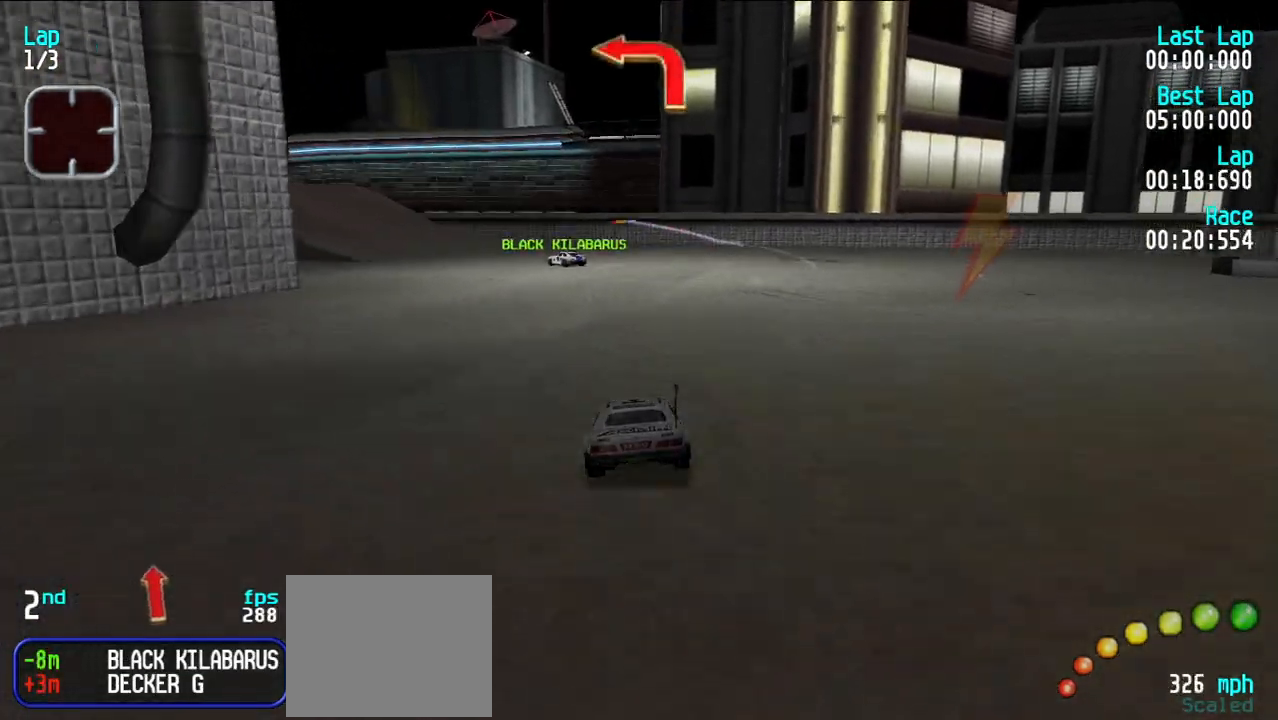
{"keys": ["e", "y"], "events": [[150, "y", "down"], [200, "y", "up"], [233, "y", "down"], [383, "y", "up"], [433, "y", "down"]]}
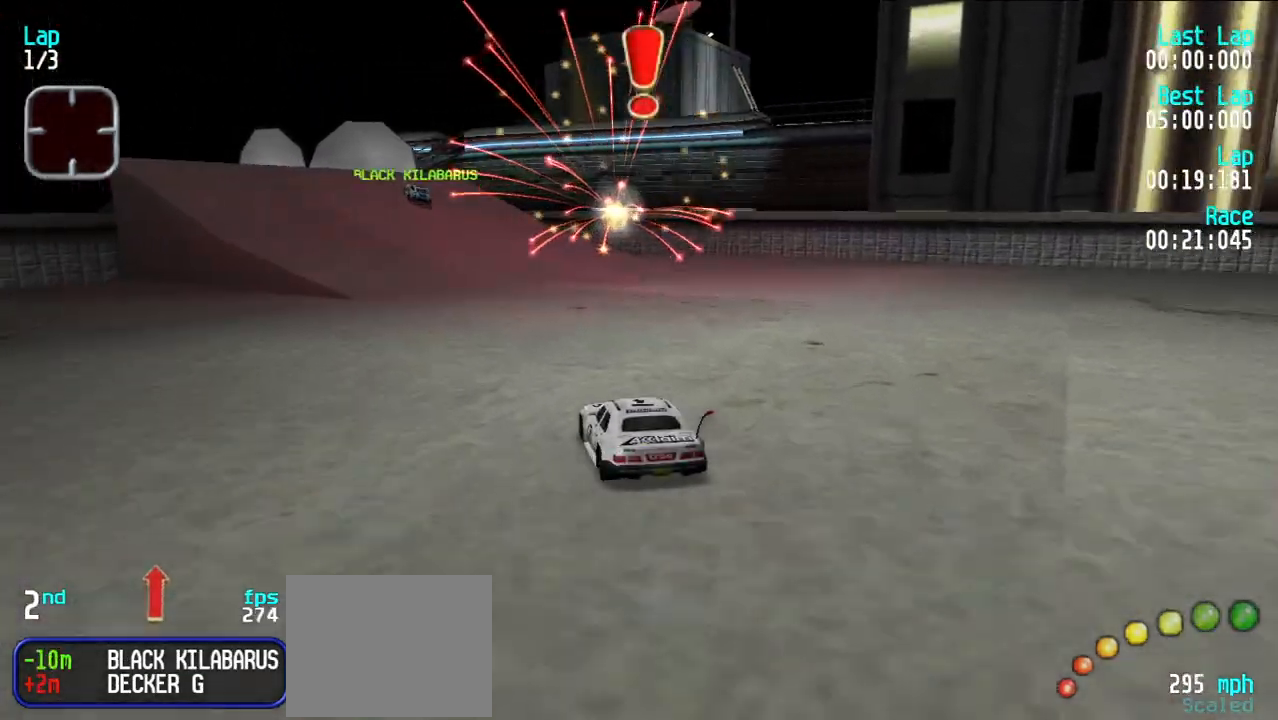
{"keys": ["e"], "events": [[33, "y", "up"], [83, "y", "down"], [167, "y", "up"], [267, "y", "down"], [317, "y", "up"]]}
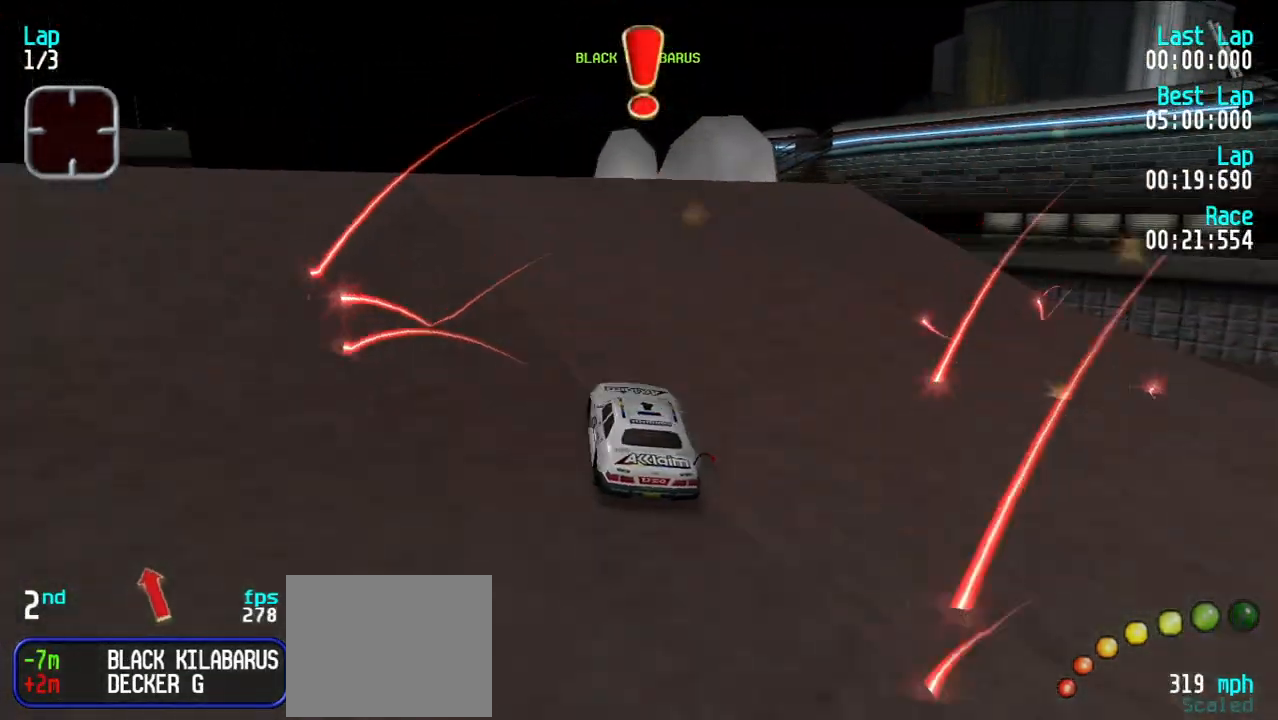
{"keys": ["e"], "events": []}
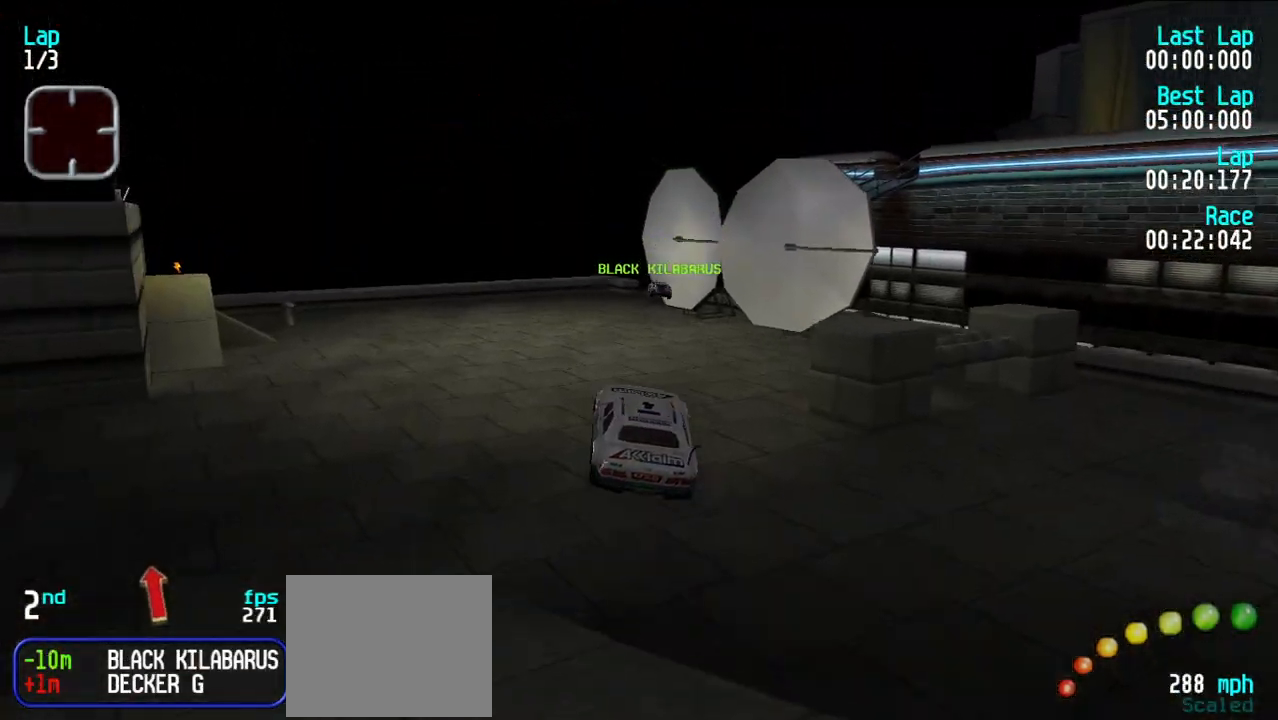
{"keys": ["e"], "events": []}
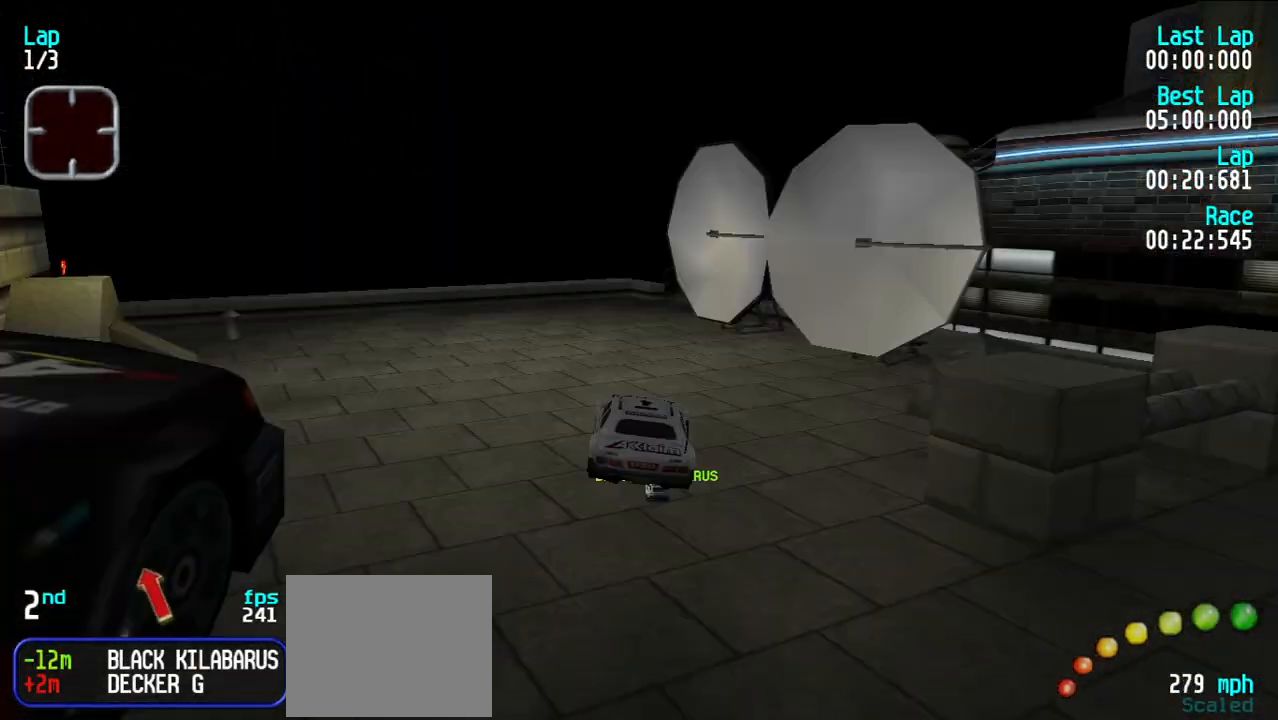
{"keys": ["e"], "events": []}
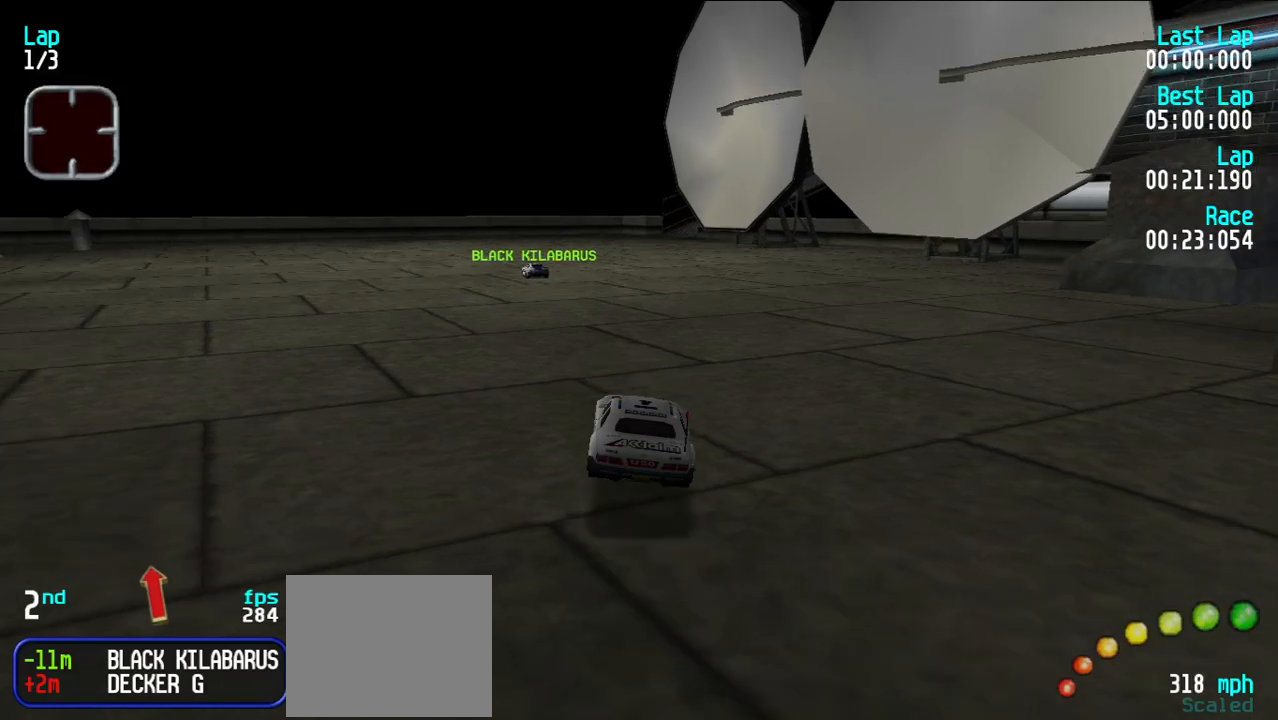
{"keys": ["e"], "events": [[183, "y", "down"], [233, "y", "up"], [333, "y", "down"], [383, "y", "up"]]}
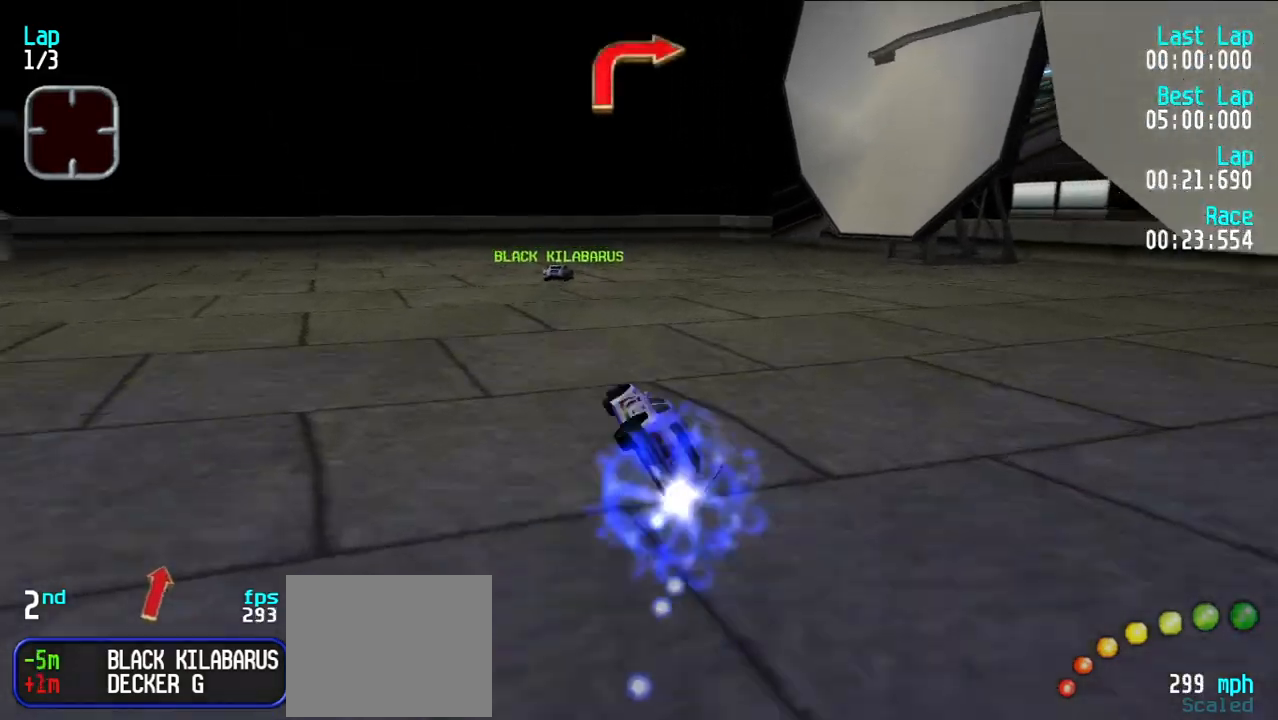
{"keys": [], "events": [[150, "u", "down"], [200, "u", "up"], [433, "e", "up"]]}
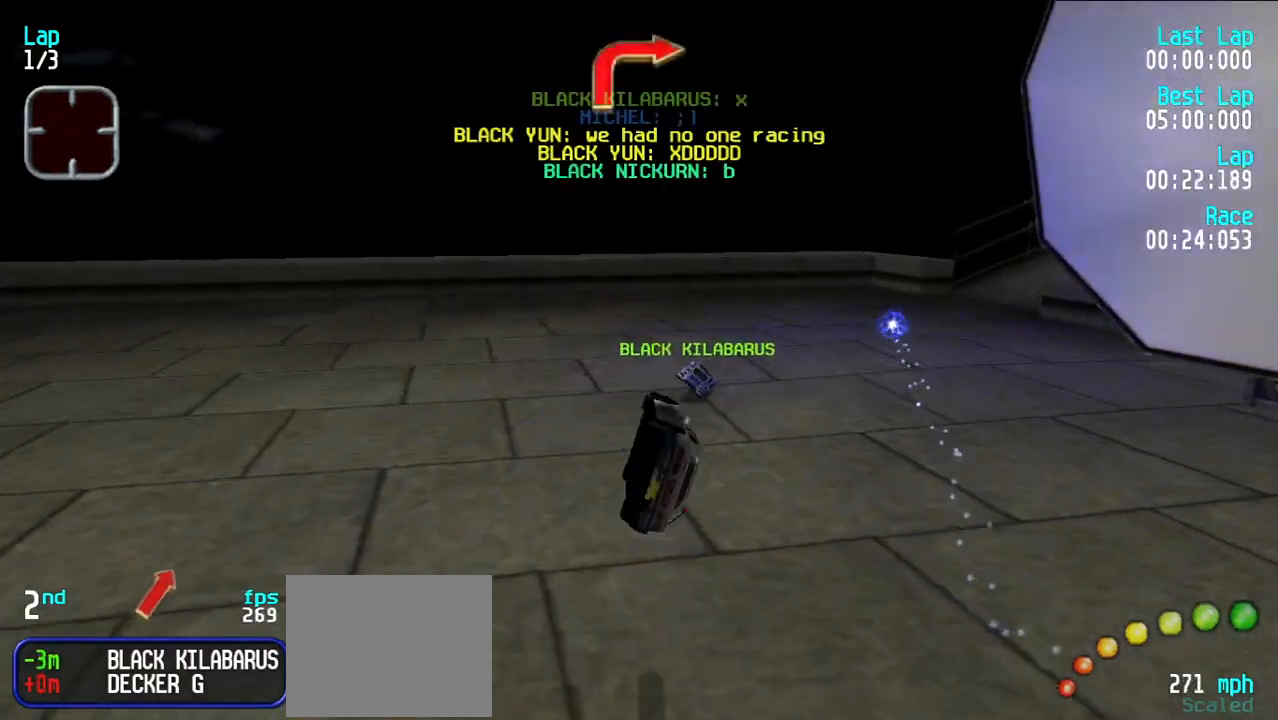
{"keys": [], "events": [[133, "d", "down"], [217, "d", "up"], [400, "u", "down"], [500, "u", "up"]]}
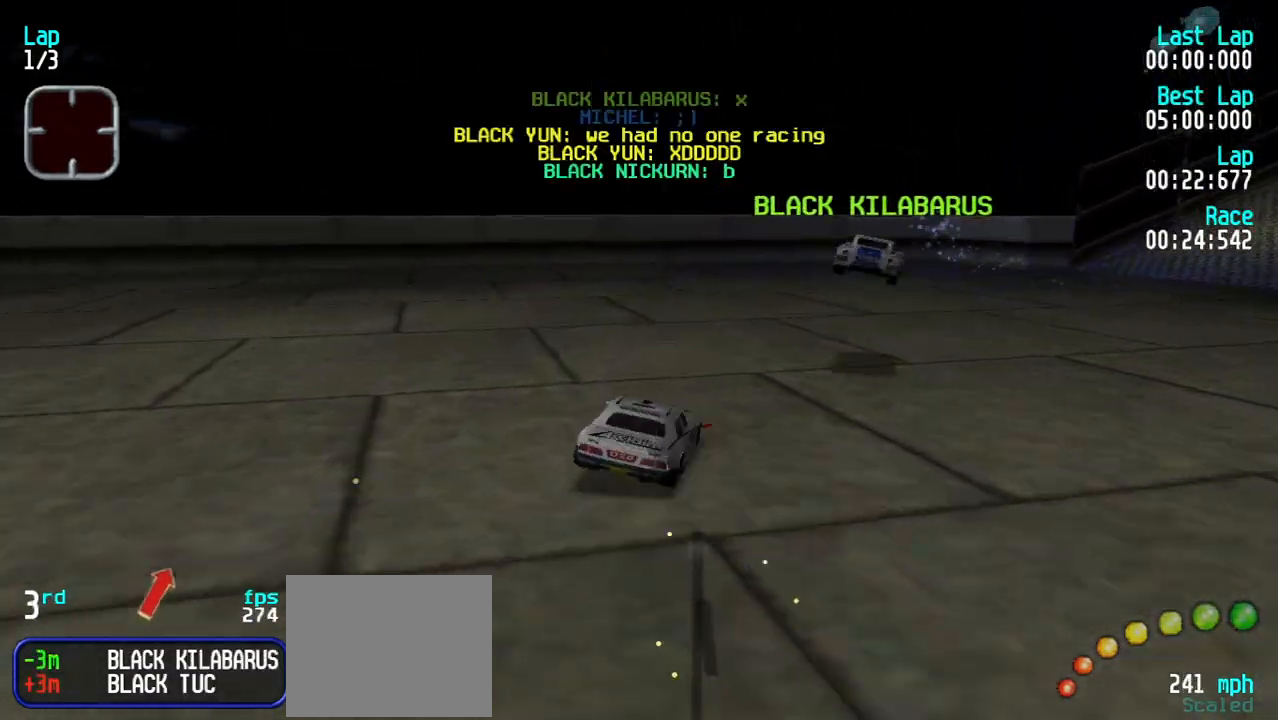
{"keys": ["e", "u"], "events": [[50, "u", "down"], [150, "e", "down"], [233, "u", "up"], [283, "u", "down"], [367, "u", "up"], [467, "u", "down"]]}
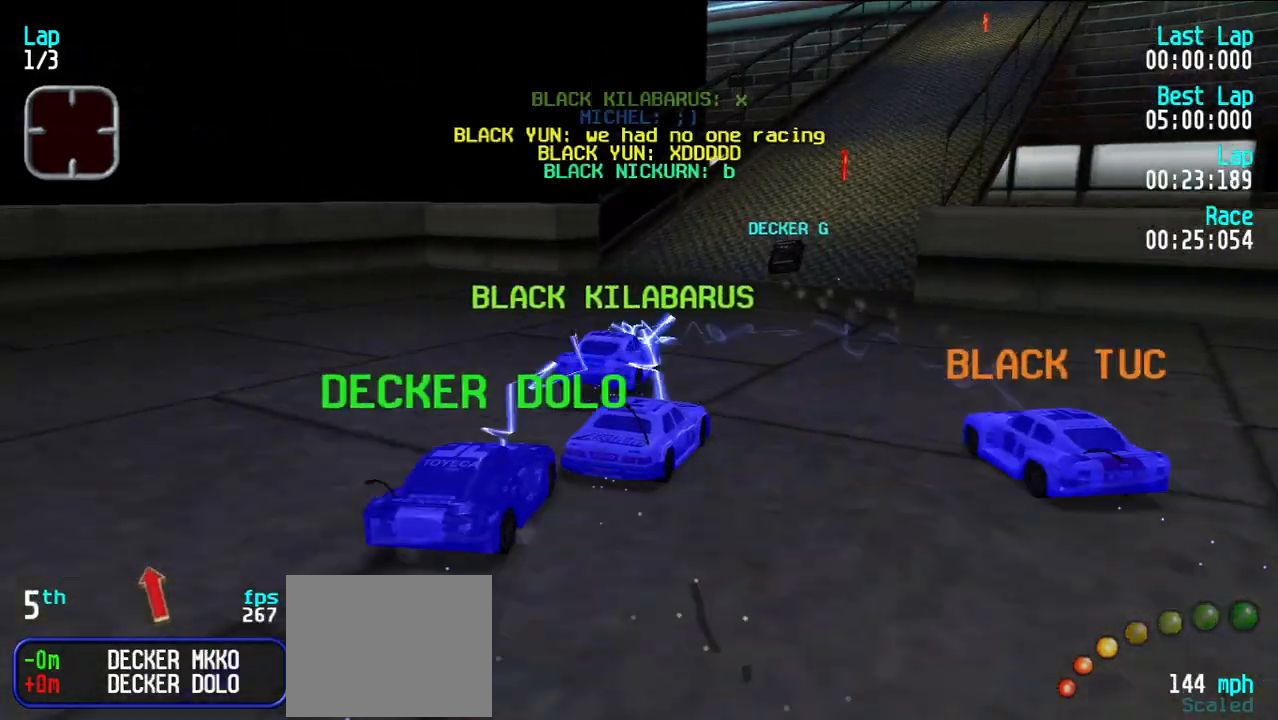
{"keys": ["e", "u"], "events": [[17, "u", "up"], [100, "y", "down"], [350, "y", "up"], [400, "u", "down"]]}
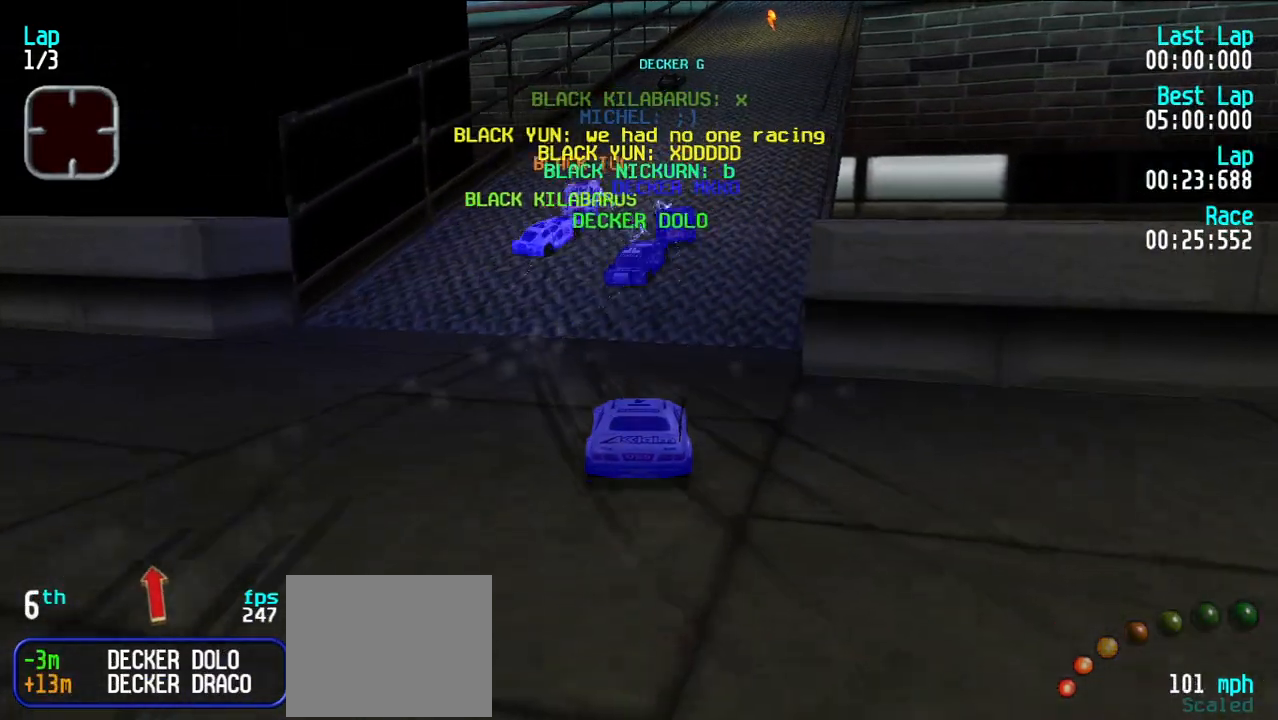
{"keys": ["e"], "events": [[33, "u", "up"], [83, "u", "down"], [233, "u", "up"]]}
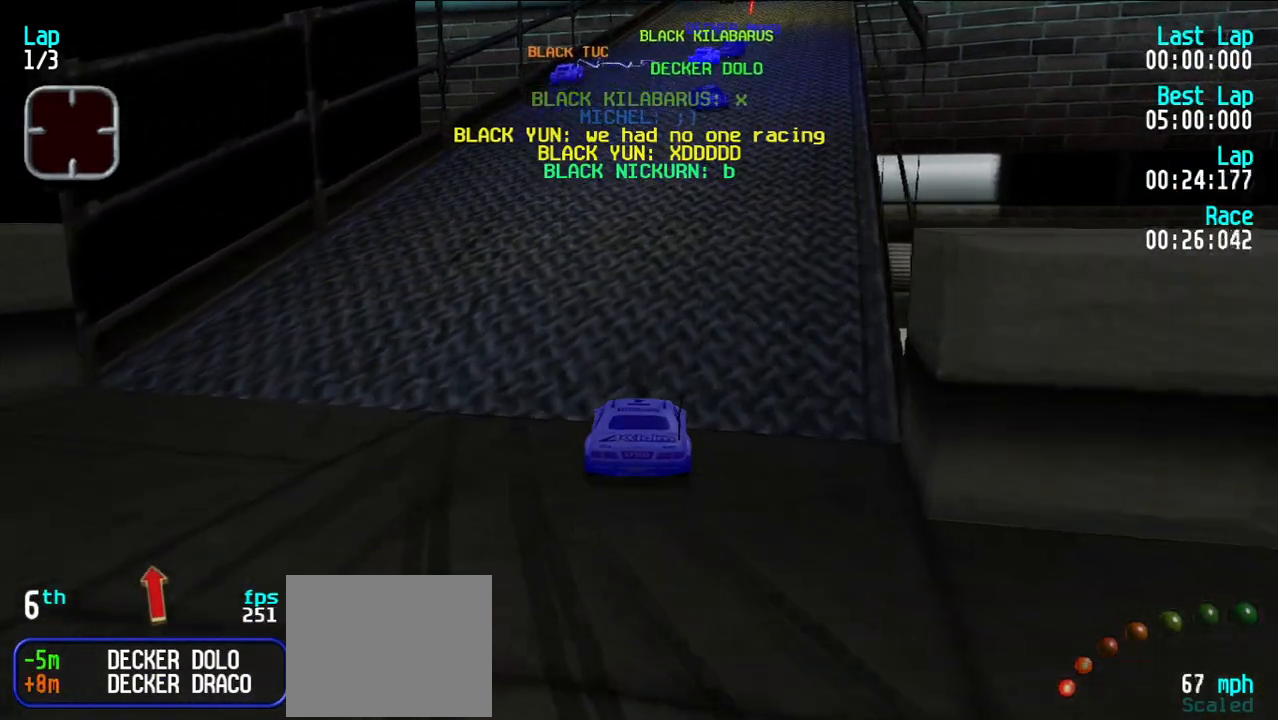
{"keys": ["e"], "events": []}
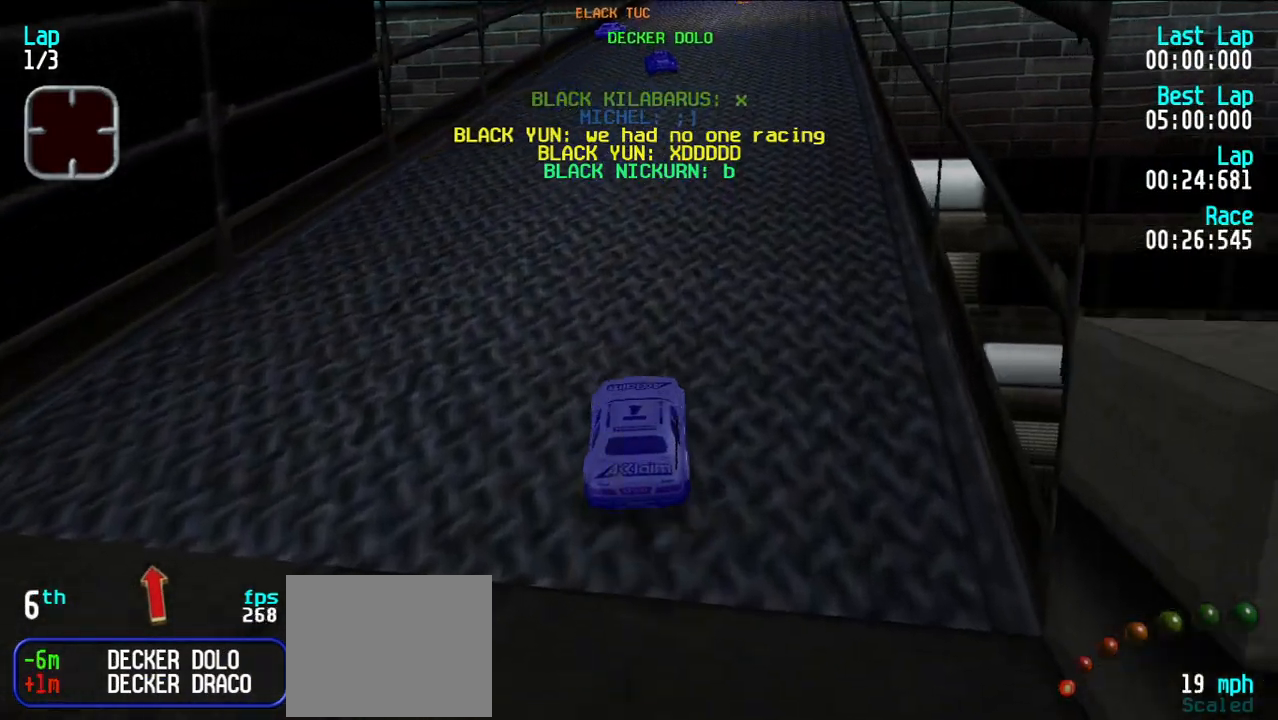
{"keys": ["e"], "events": []}
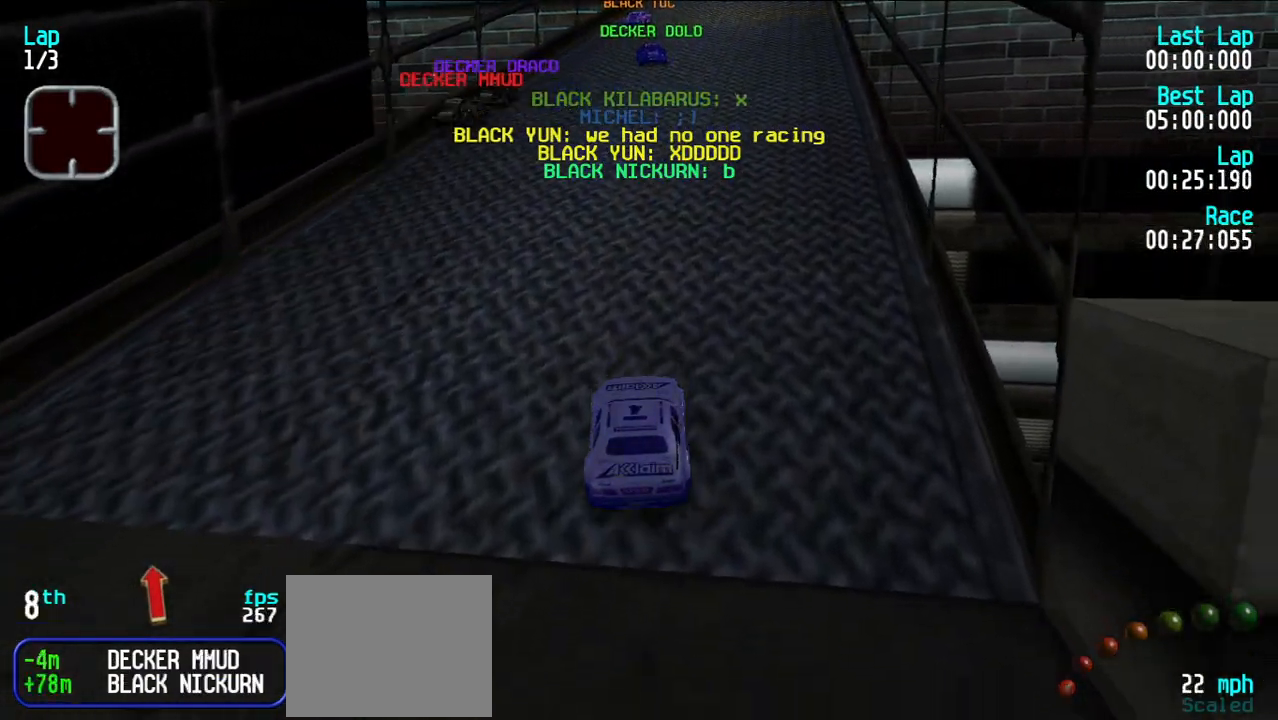
{"keys": ["e"], "events": []}
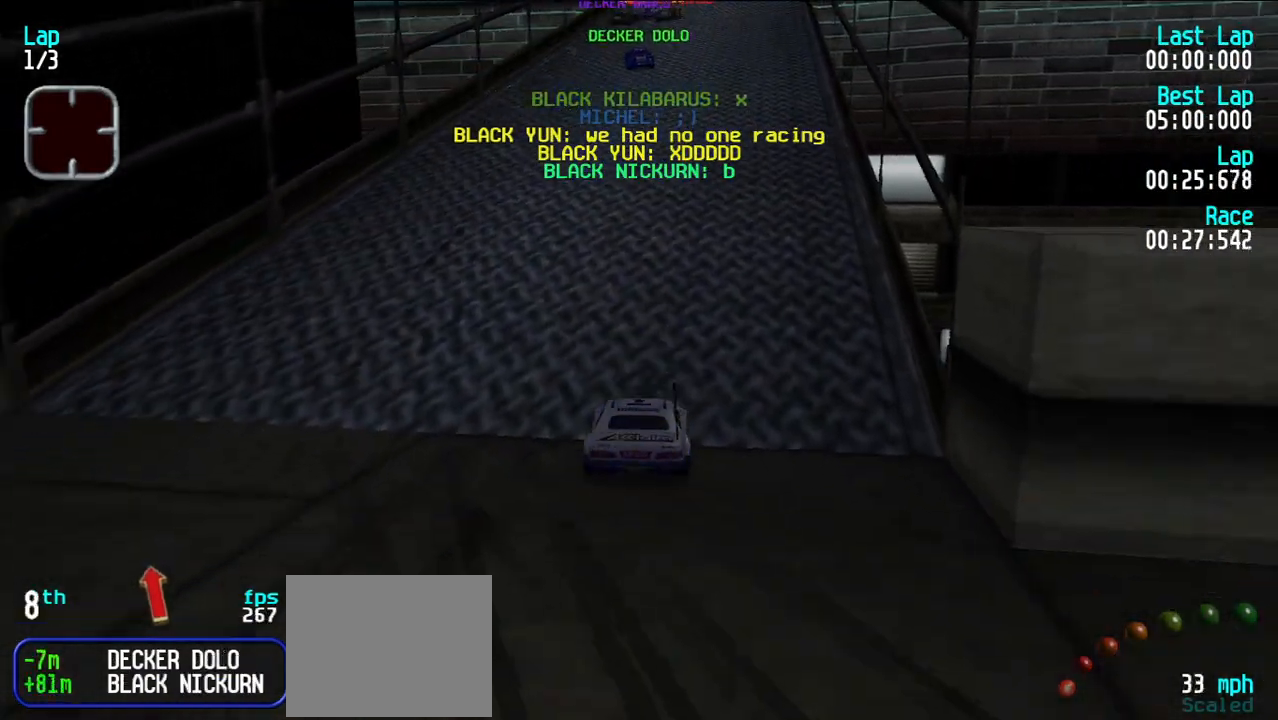
{"keys": ["e"], "events": []}
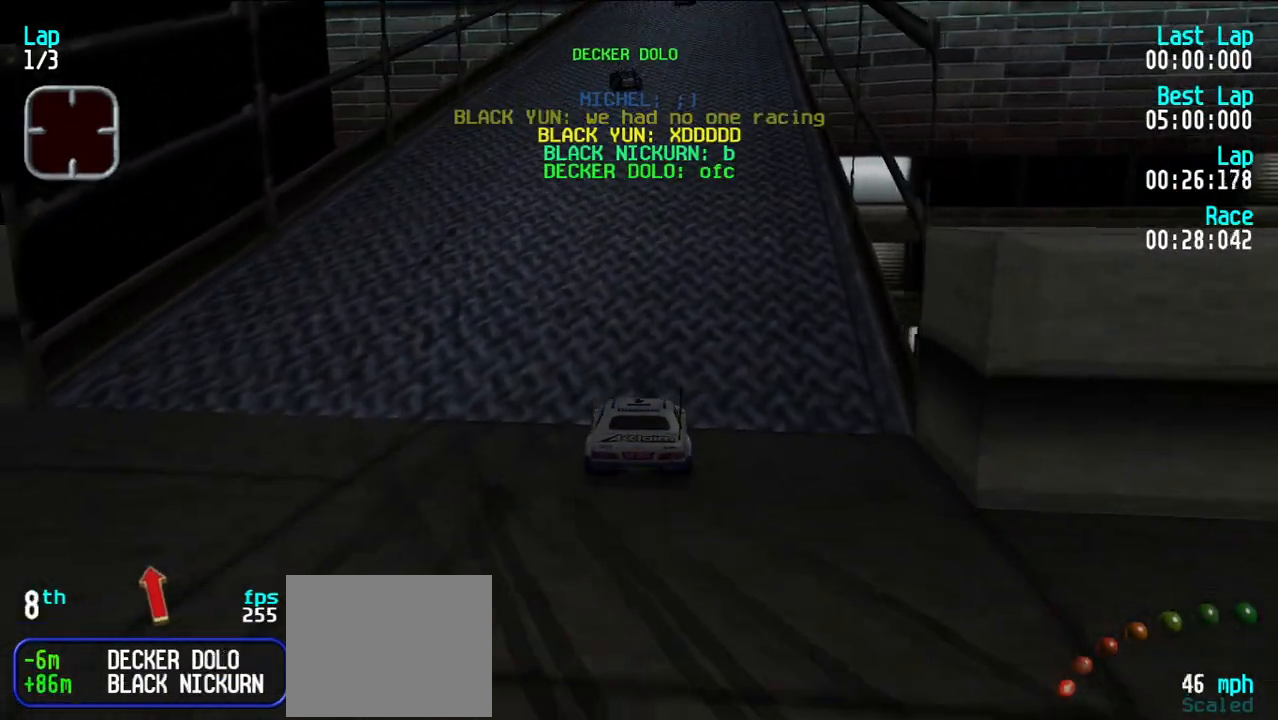
{"keys": ["e"], "events": [[67, "u", "down"], [150, "u", "up"], [250, "u", "down"], [350, "u", "up"]]}
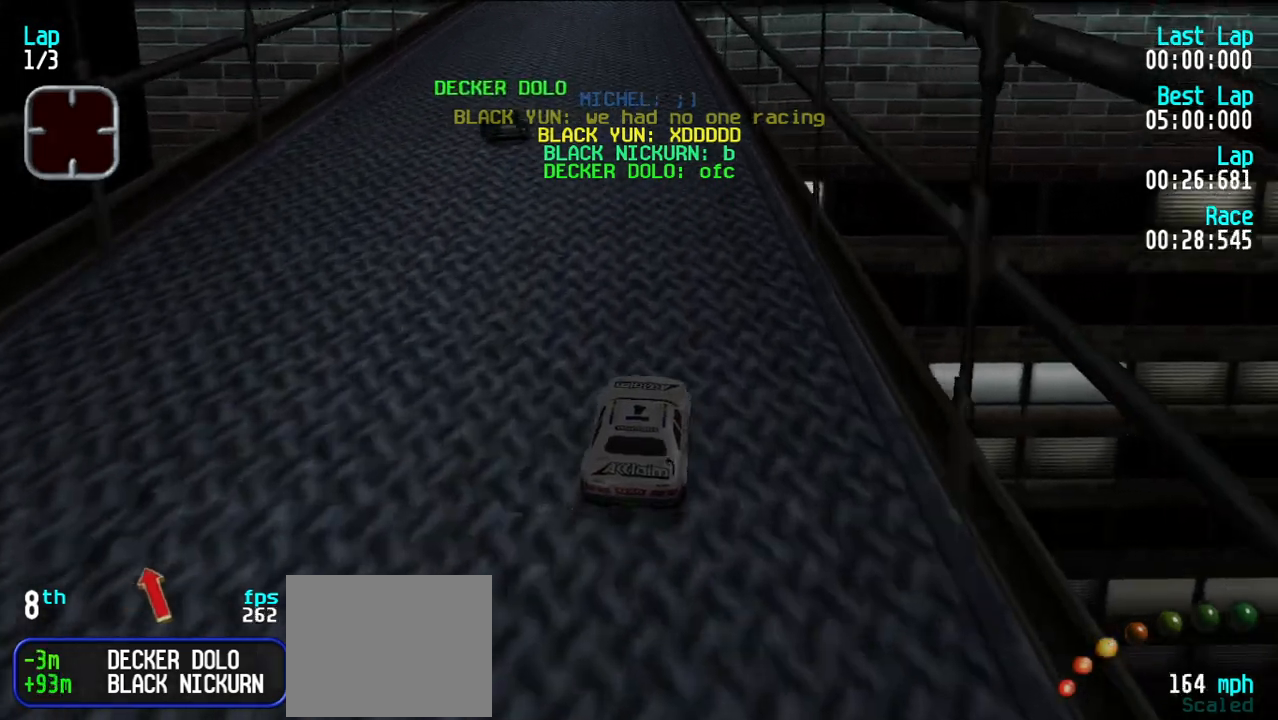
{"keys": ["e"], "events": [[33, "y", "down"], [133, "y", "up"], [450, "y", "down"], [500, "y", "up"]]}